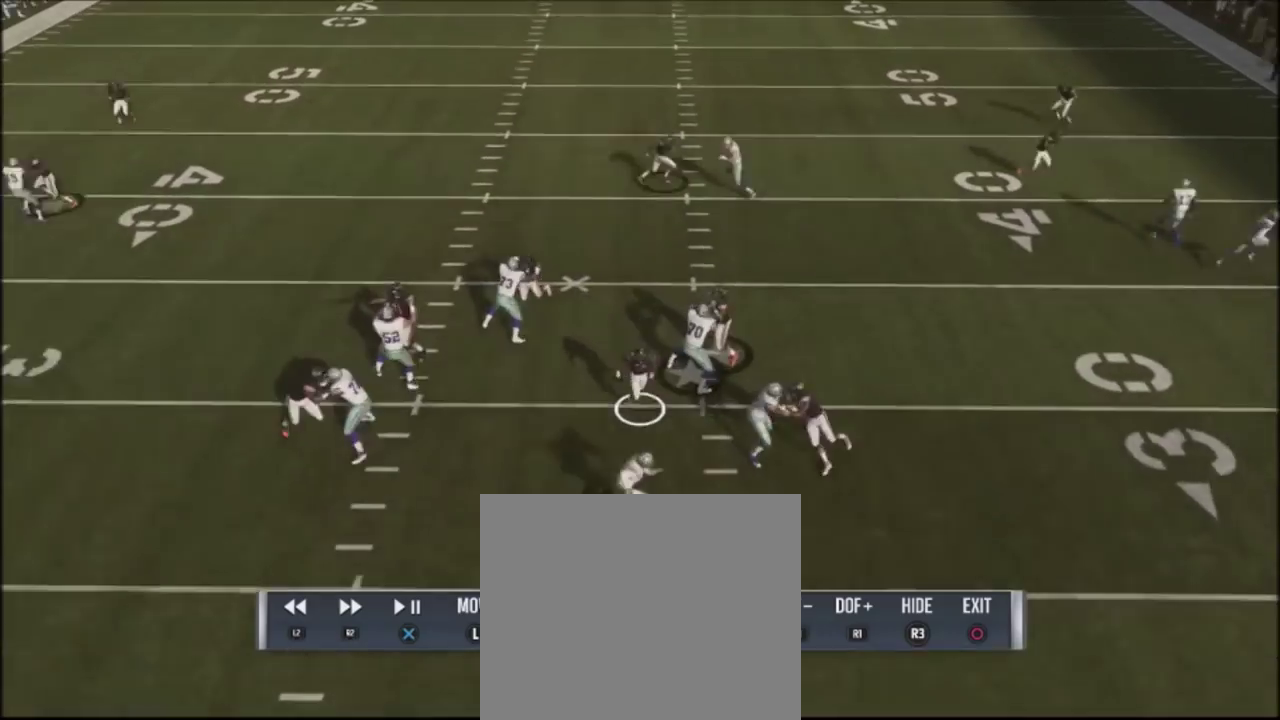
Gameplay with a controller (PlayStation layout); each line is a JSON object with the inputs held at the frame after it (dt_ms = milliseconds from this image to that frame). "events" lists button and stick changes between this image and that frame as [ms after this image, input, new state], when the widget could be followed in between. Not read: L1 R1.
{"dt_ms": 401, "buttons": ["R2"], "left_stick": "center", "right_stick": "center", "events": []}
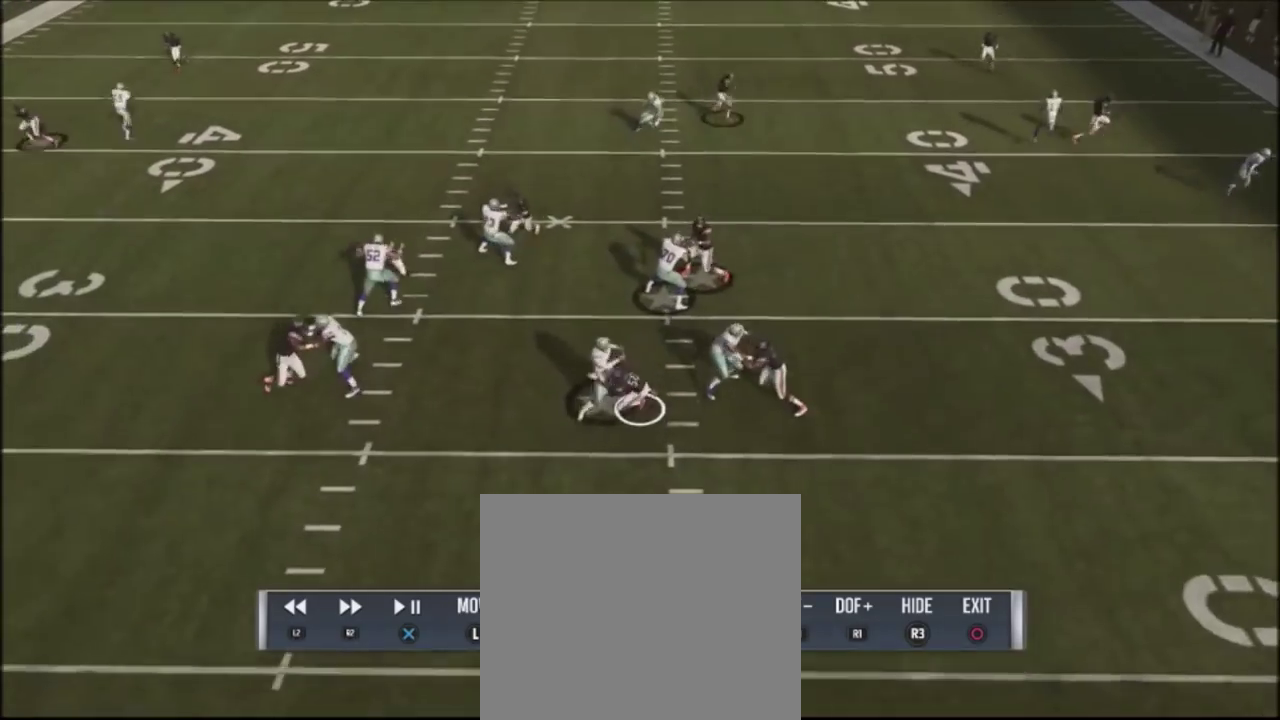
{"dt_ms": 500, "buttons": ["R2"], "left_stick": "center", "right_stick": "center", "events": []}
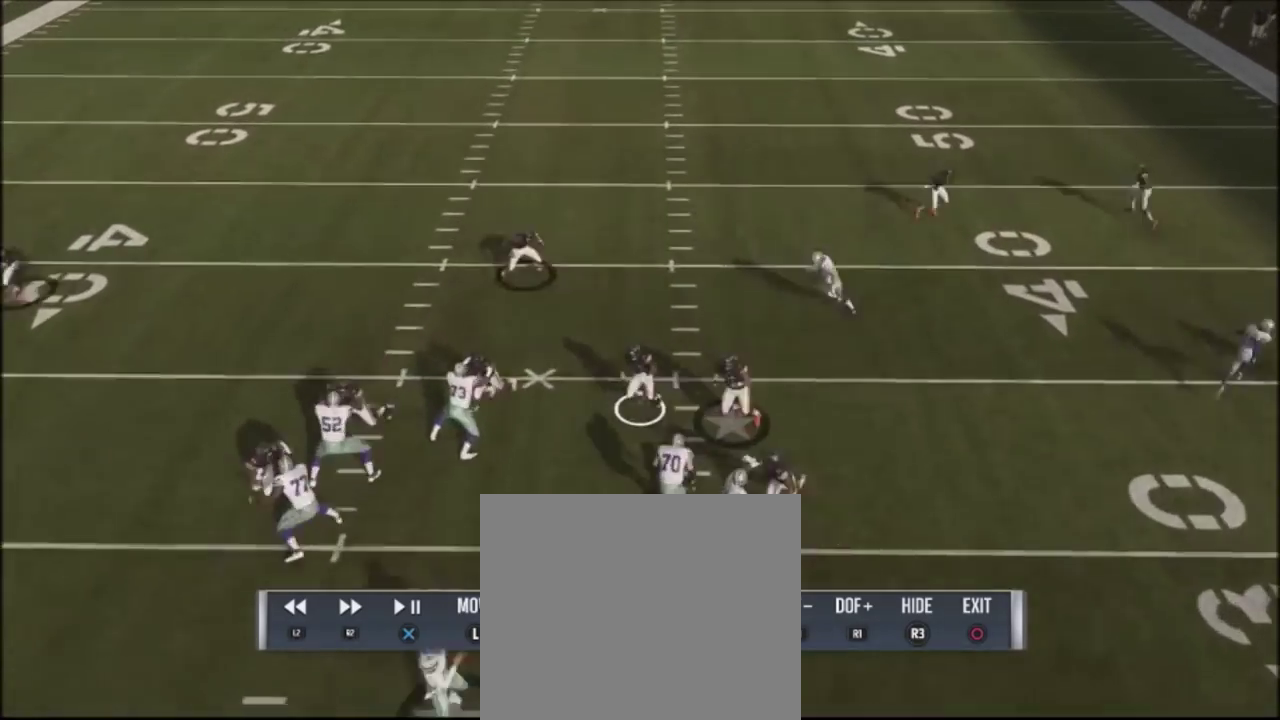
{"dt_ms": 501, "buttons": ["L2"], "left_stick": "center", "right_stick": "center", "events": [[167, "L2", "down"], [167, "R2", "up"]]}
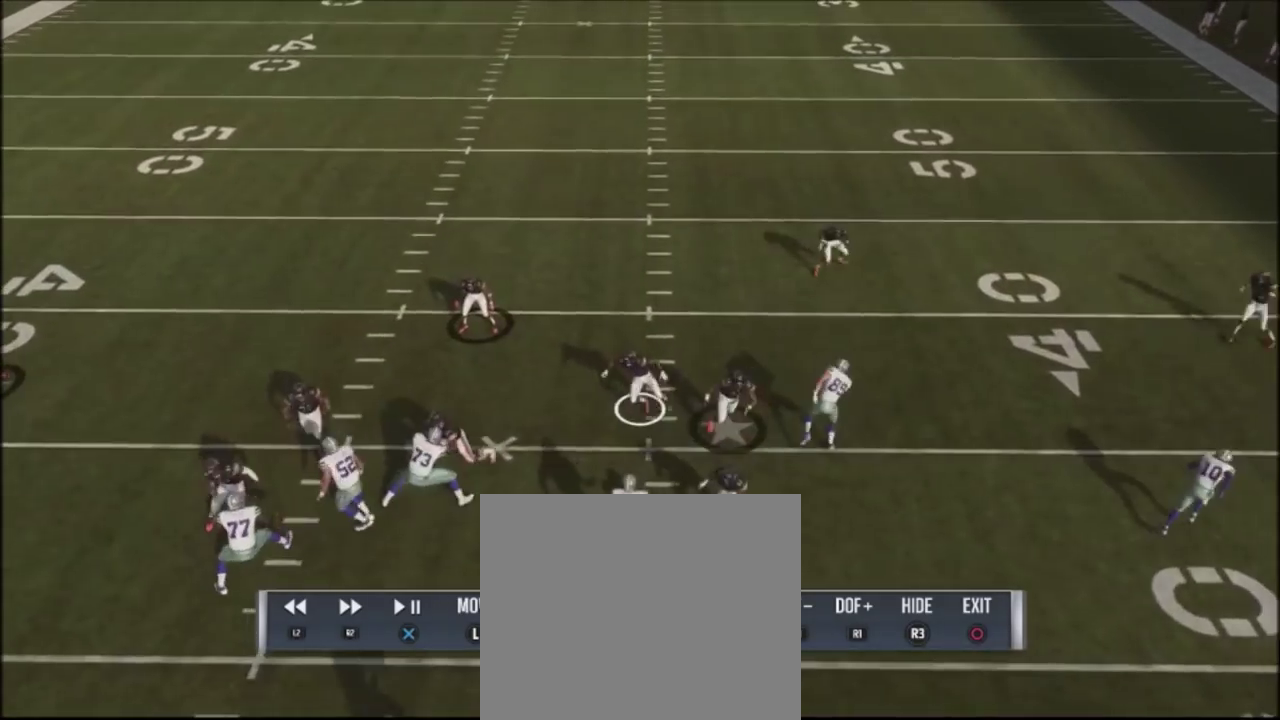
{"dt_ms": 500, "buttons": ["L2"], "left_stick": "center", "right_stick": "center", "events": []}
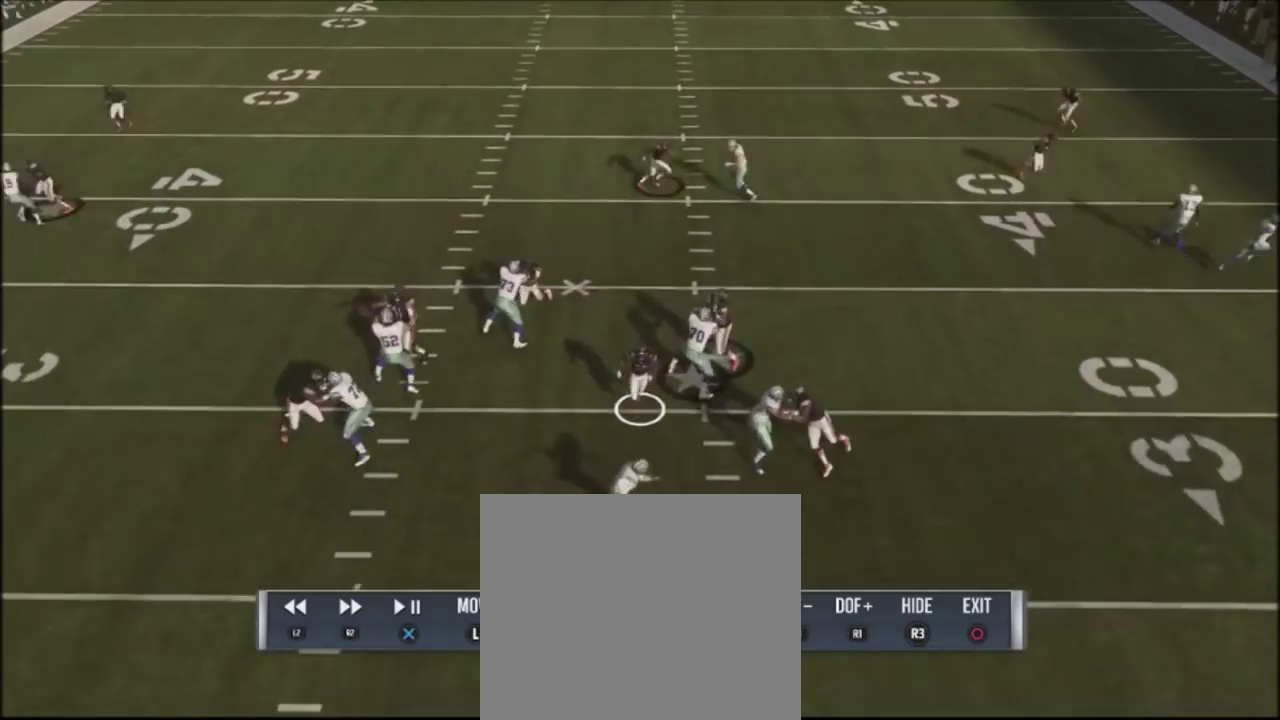
{"dt_ms": 501, "buttons": [], "left_stick": "center", "right_stick": "center", "events": [[434, "L2", "up"]]}
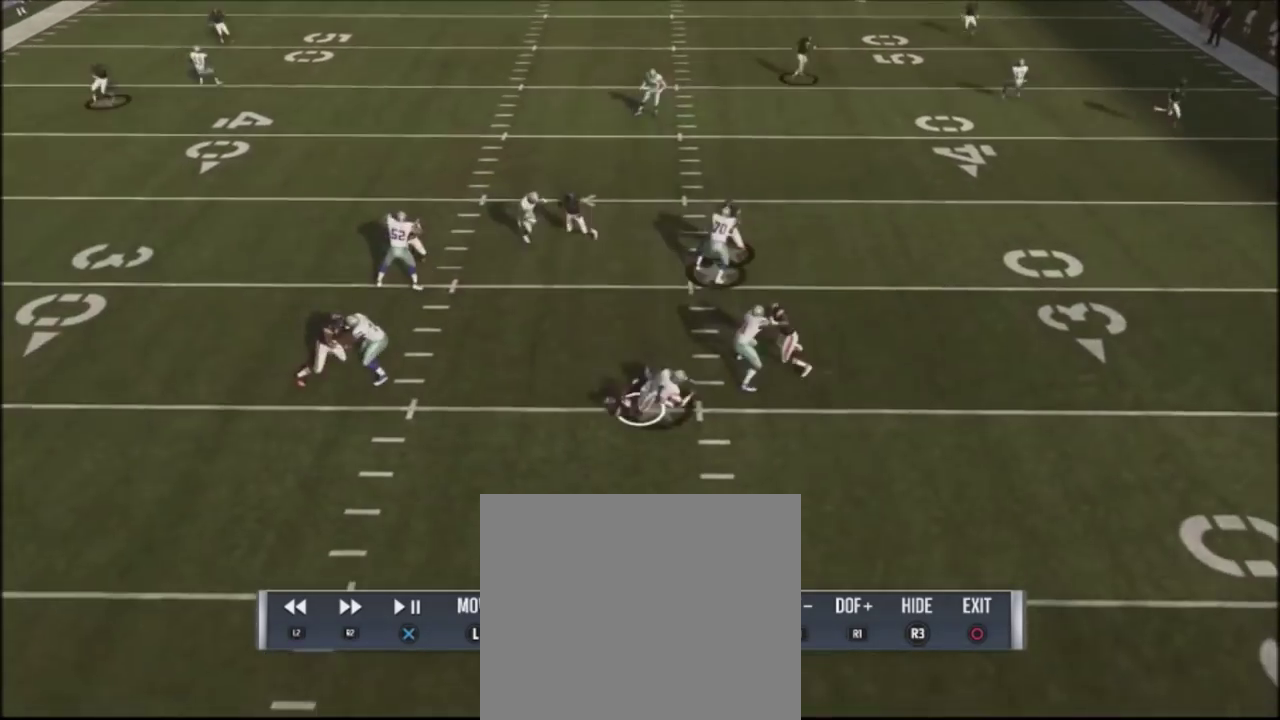
{"dt_ms": 500, "buttons": ["R2"], "left_stick": "center", "right_stick": "center", "events": [[100, "R2", "down"], [400, "R2", "up"], [500, "R2", "down"]]}
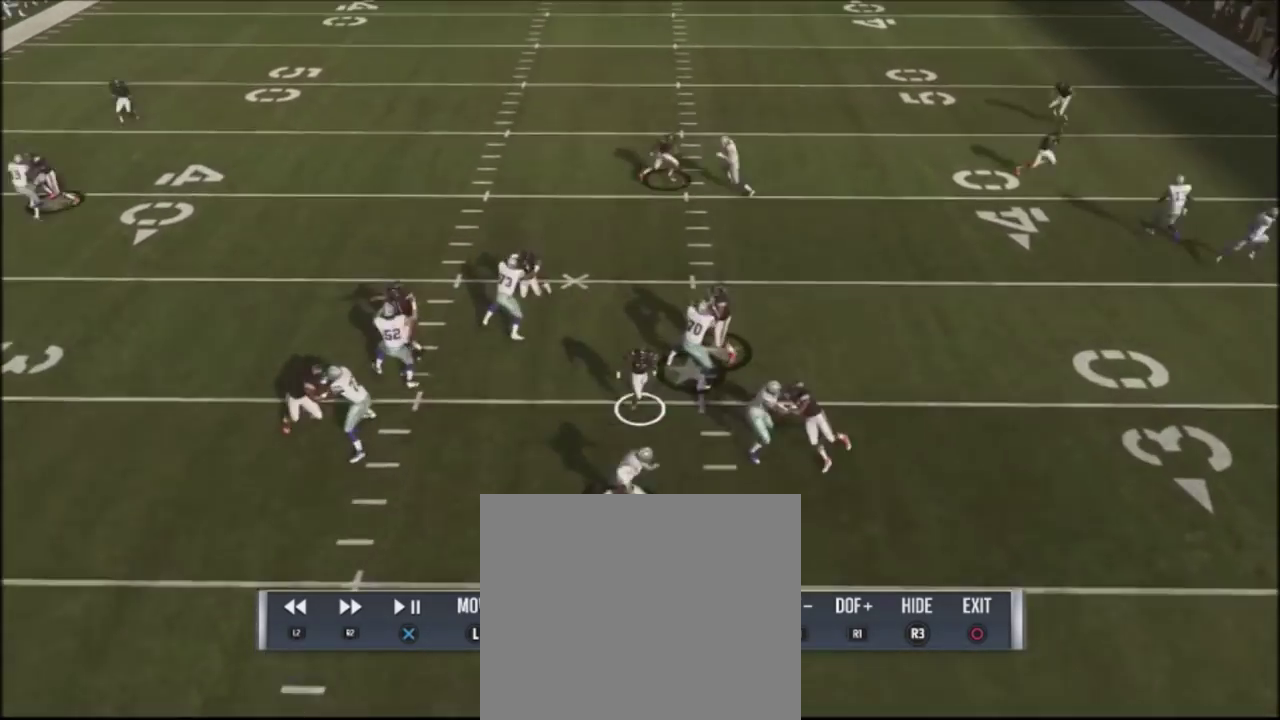
{"dt_ms": 501, "buttons": ["L2"], "left_stick": "center", "right_stick": "center", "events": [[401, "R2", "up"], [434, "L2", "down"]]}
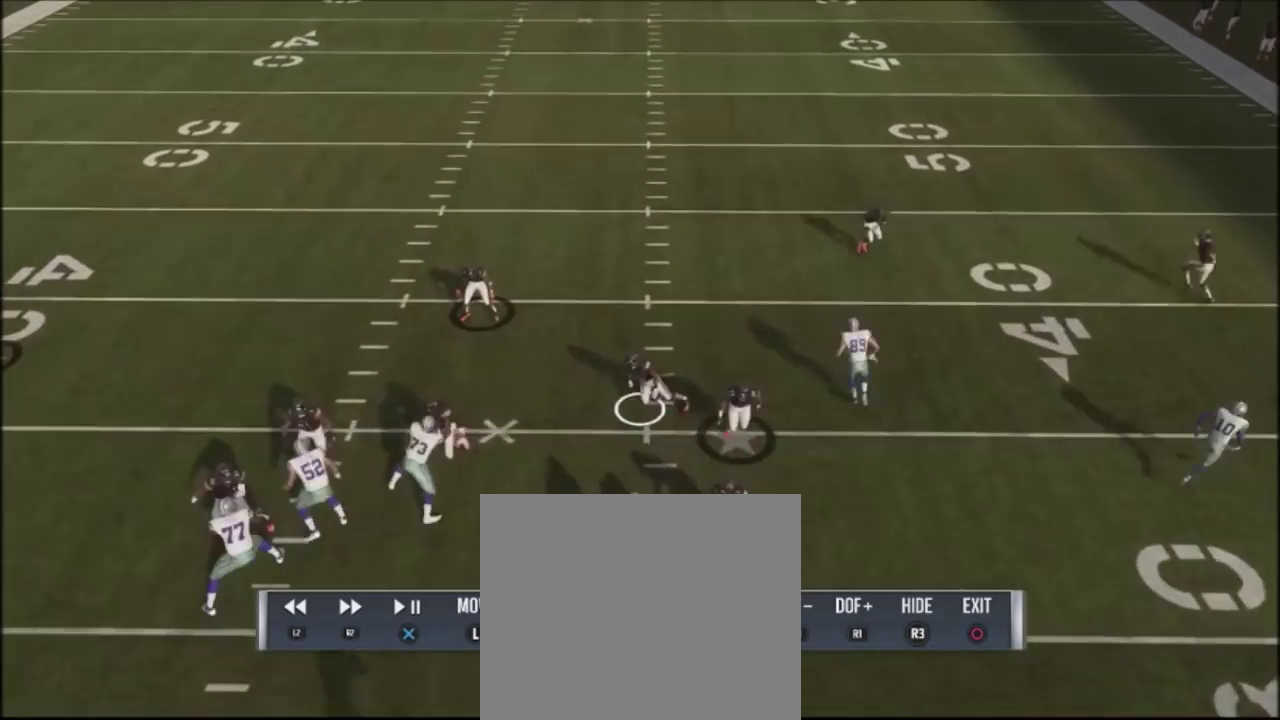
{"dt_ms": 500, "buttons": ["L2"], "left_stick": "center", "right_stick": "center", "events": []}
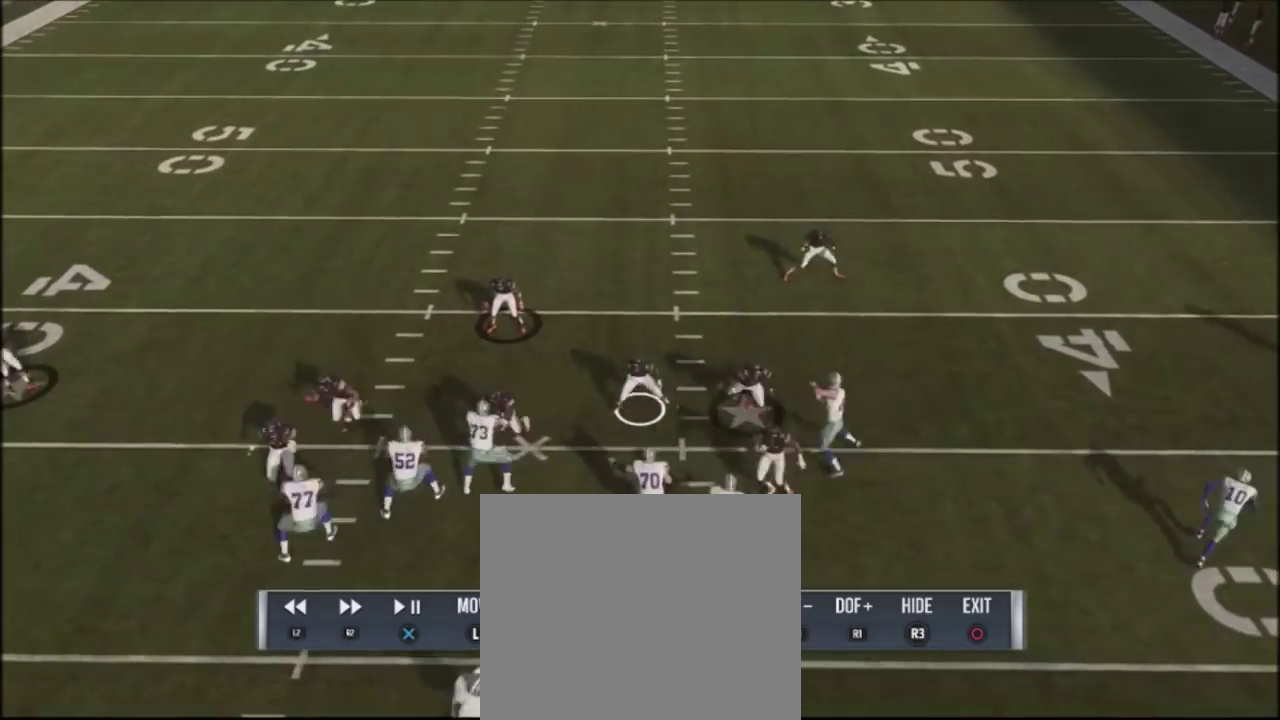
{"dt_ms": 501, "buttons": ["L2"], "left_stick": "center", "right_stick": "center", "events": []}
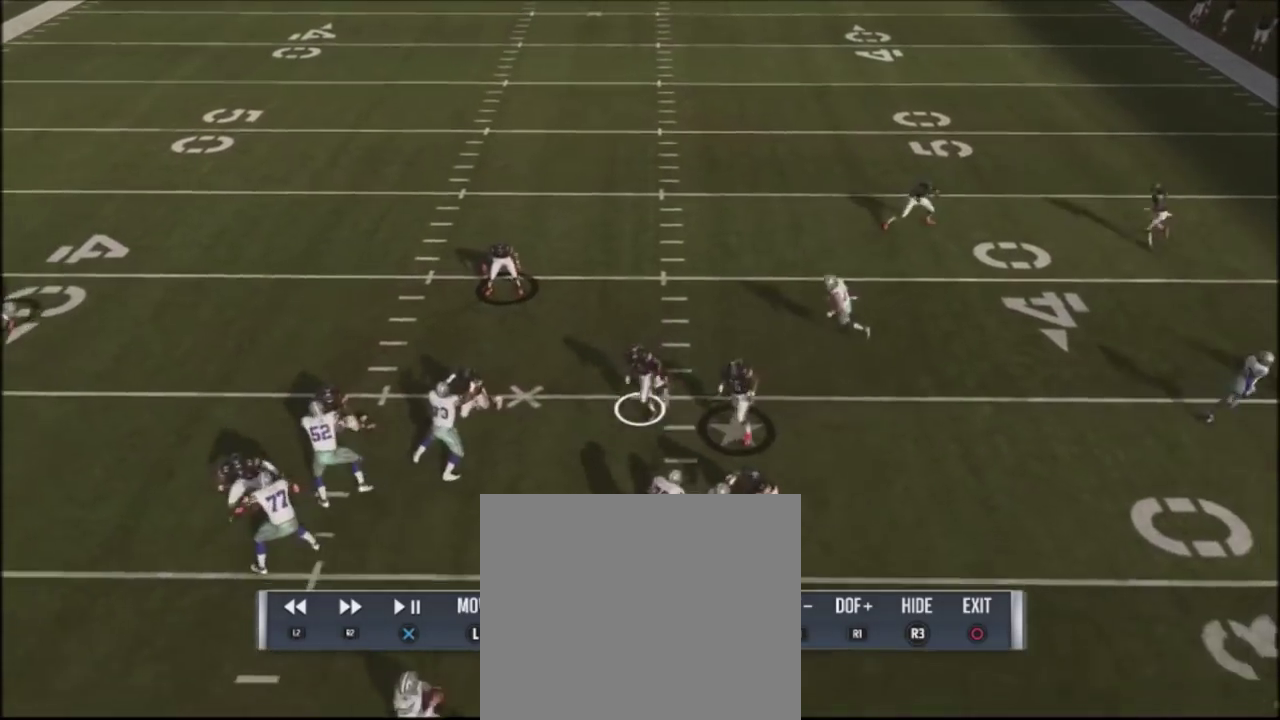
{"dt_ms": 300, "buttons": [], "left_stick": "center", "right_stick": "center", "events": [[267, "L2", "up"]]}
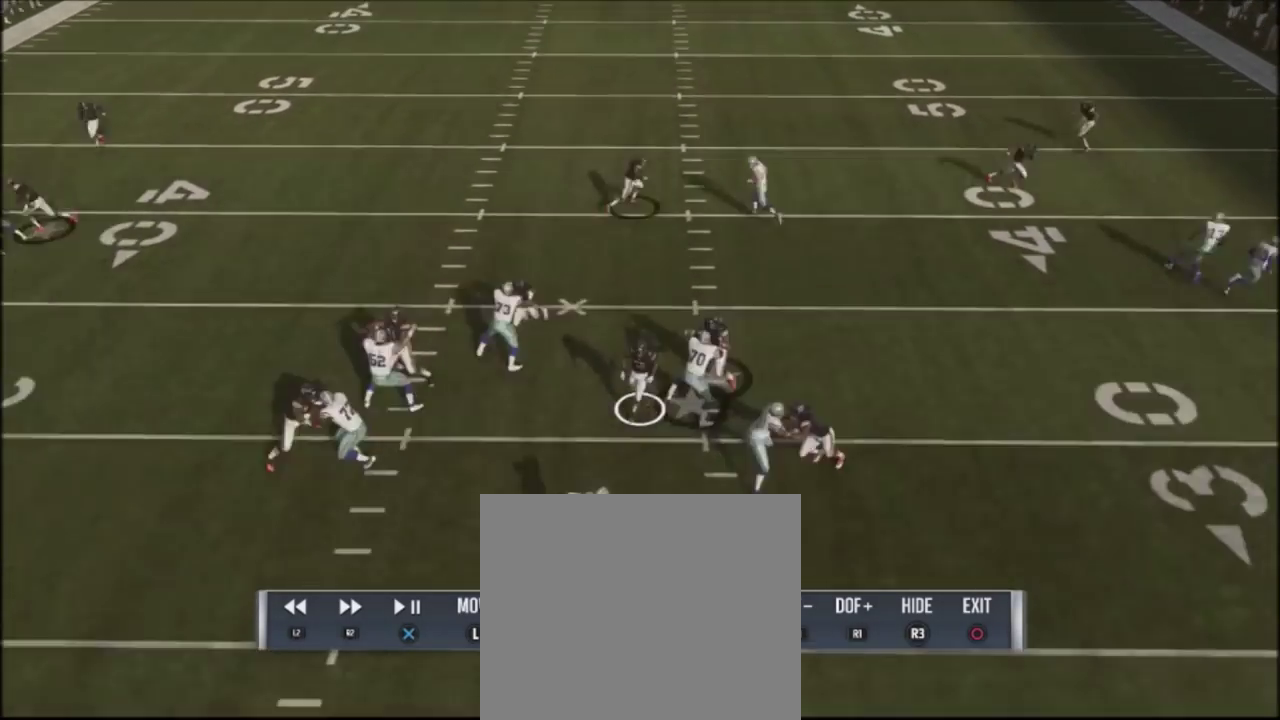
{"dt_ms": 300, "buttons": [], "left_stick": "center", "right_stick": "center", "events": []}
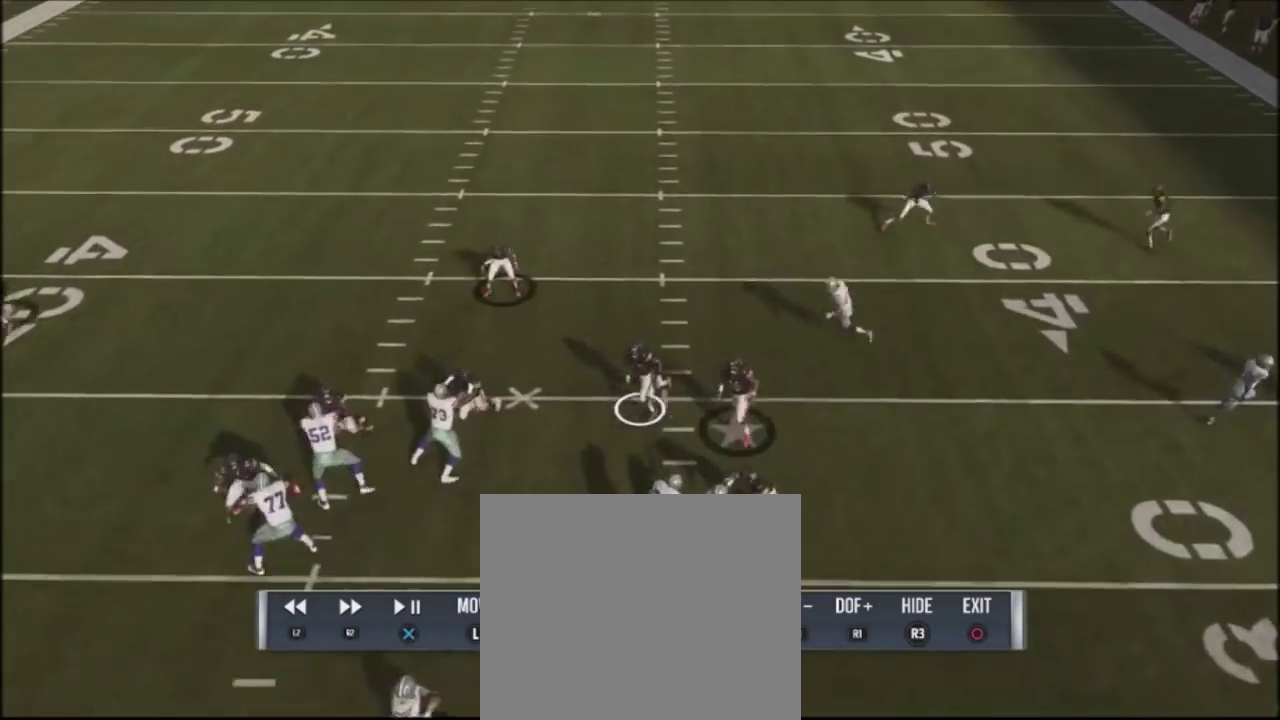
{"dt_ms": 501, "buttons": [], "left_stick": "center", "right_stick": "center", "events": []}
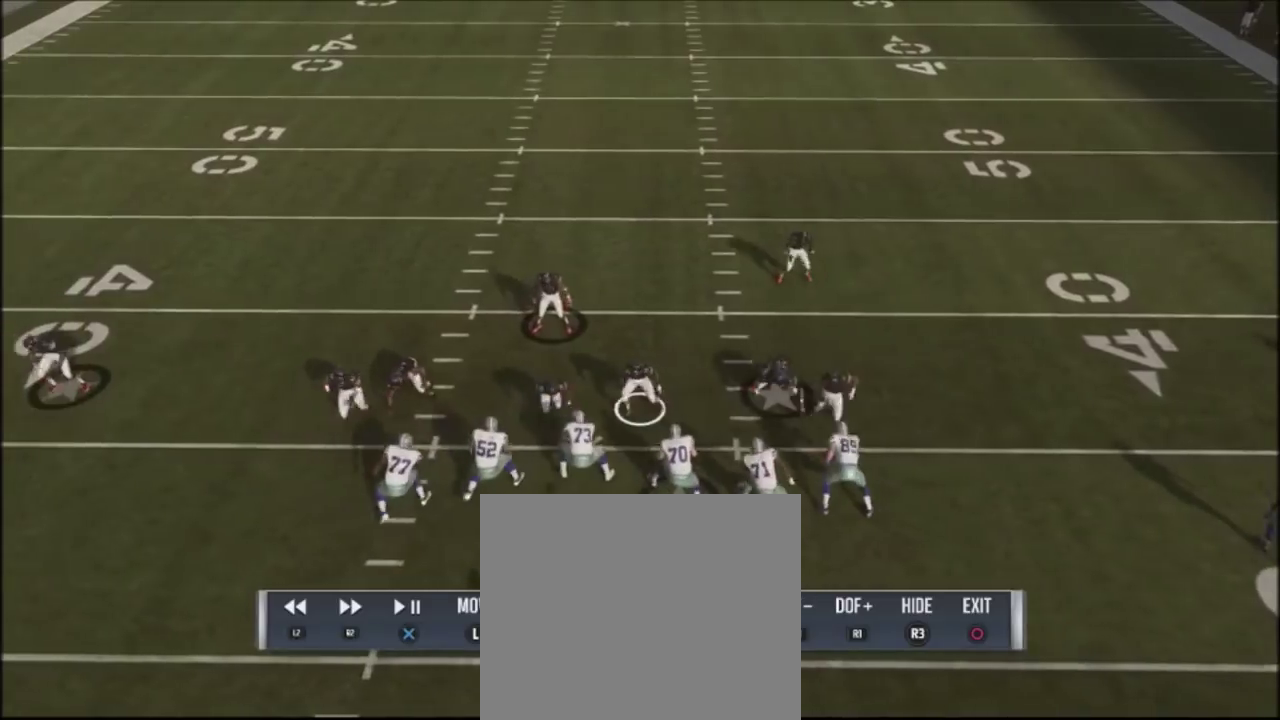
{"dt_ms": 500, "buttons": ["L2"], "left_stick": "center", "right_stick": "center", "events": [[434, "L2", "down"]]}
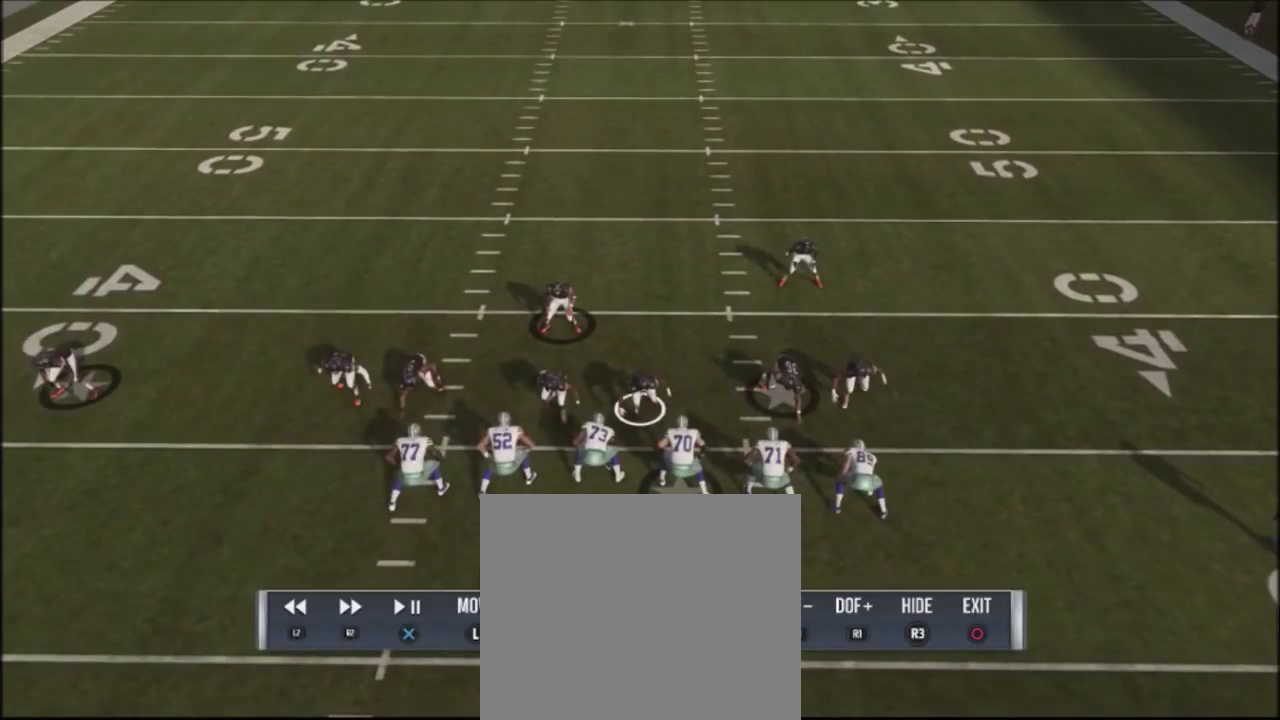
{"dt_ms": 701, "buttons": ["R2"], "left_stick": "center", "right_stick": "center", "events": [[134, "L2", "up"], [401, "R2", "down"], [568, "R2", "up"], [634, "R2", "down"]]}
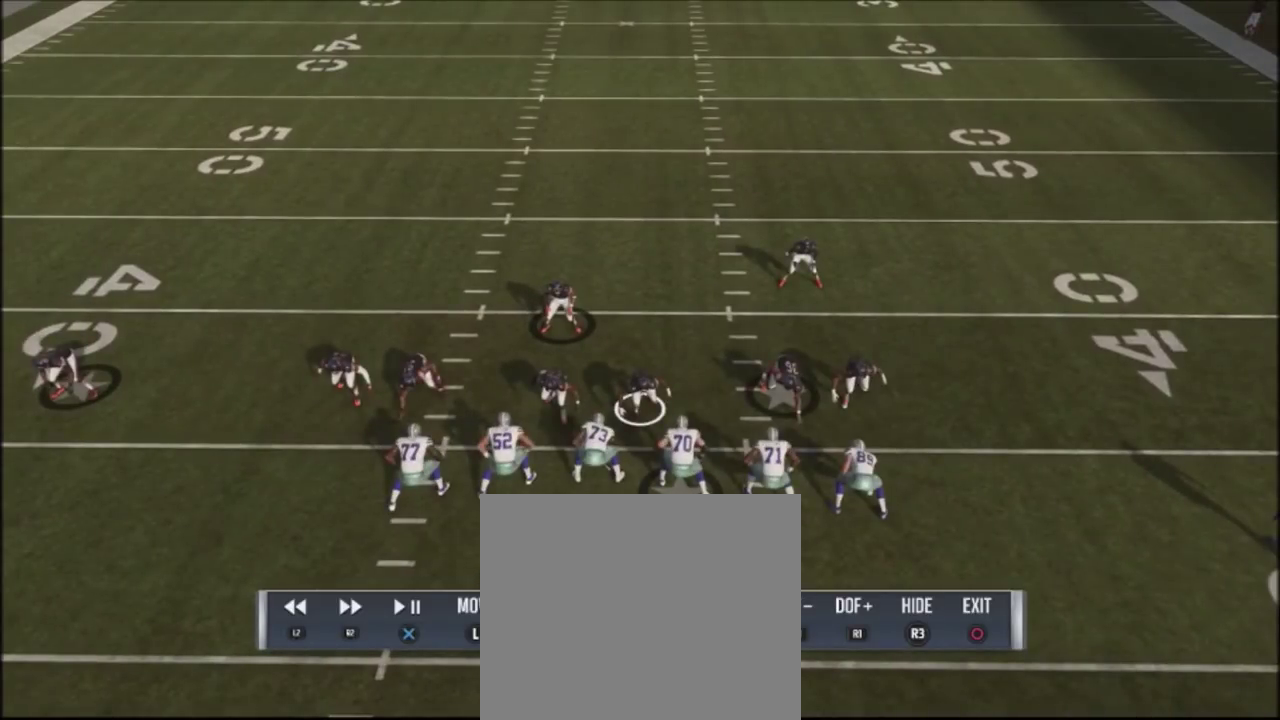
{"dt_ms": 300, "buttons": [], "left_stick": "center", "right_stick": "center", "events": [[300, "R2", "up"]]}
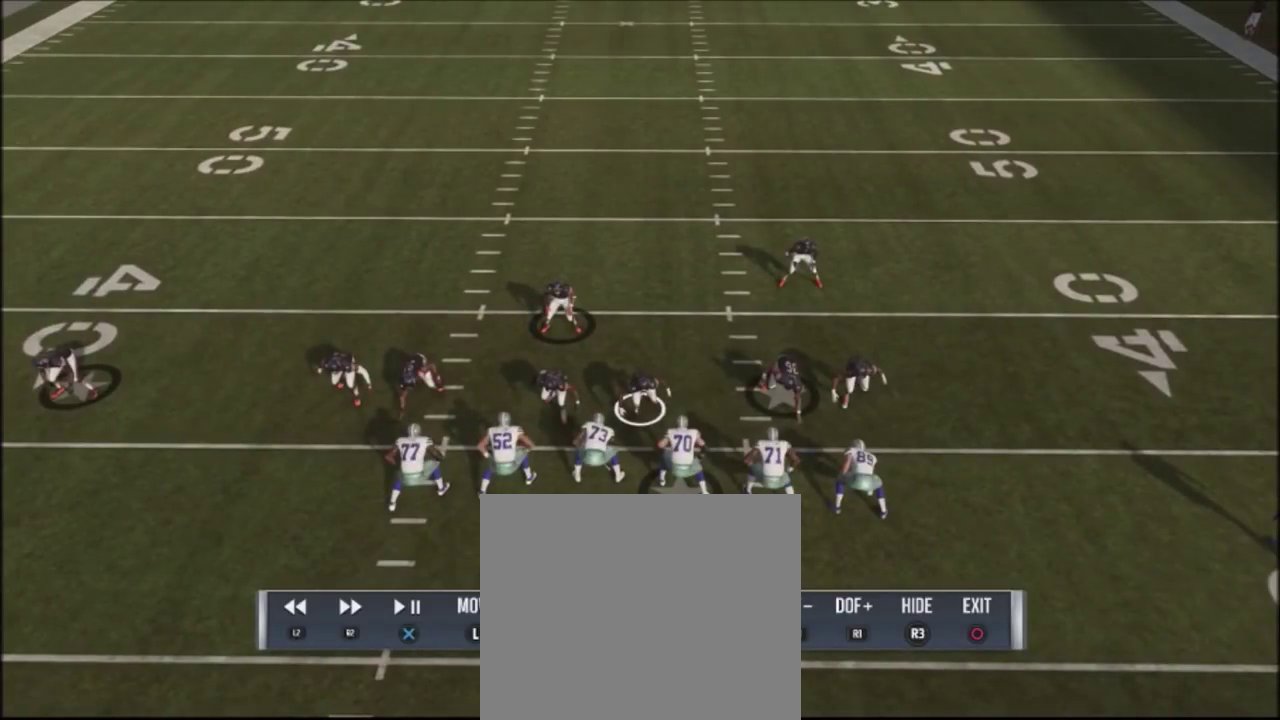
{"dt_ms": 701, "buttons": ["L2"], "left_stick": "center", "right_stick": "center", "events": [[67, "L2", "down"]]}
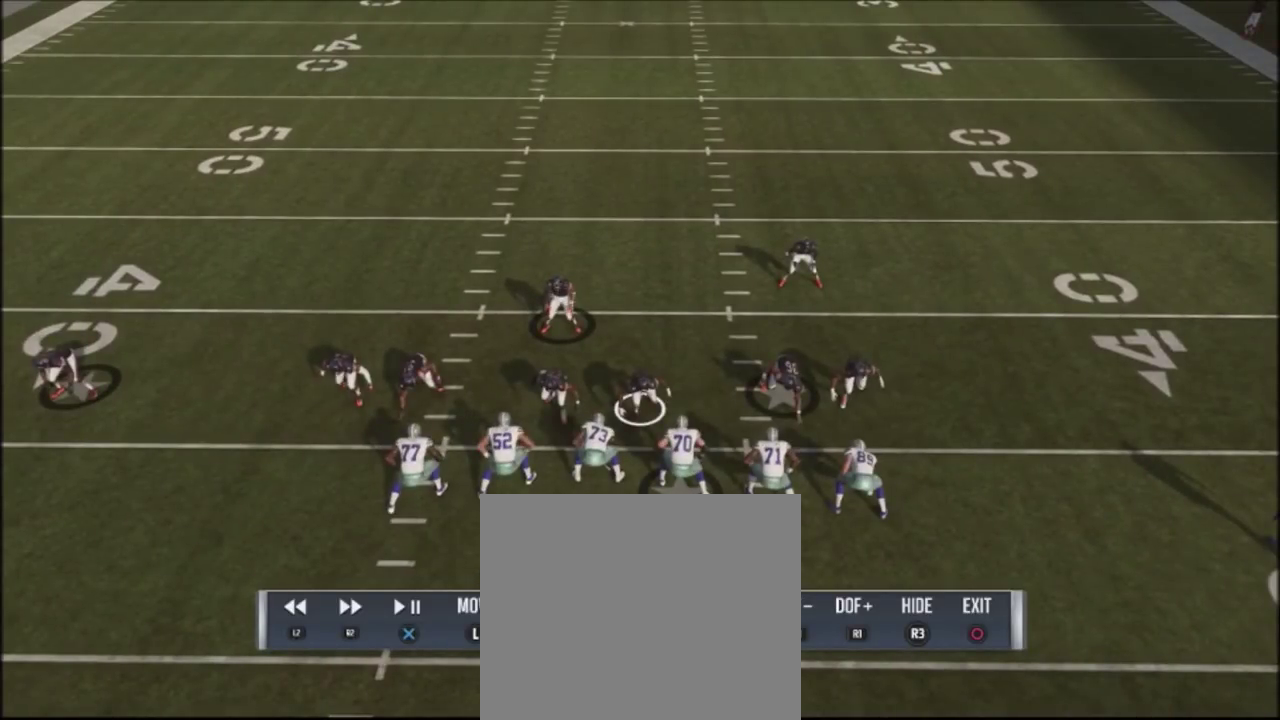
{"dt_ms": 401, "buttons": ["R2"], "left_stick": "center", "right_stick": "center", "events": [[67, "L2", "up"], [200, "R2", "down"]]}
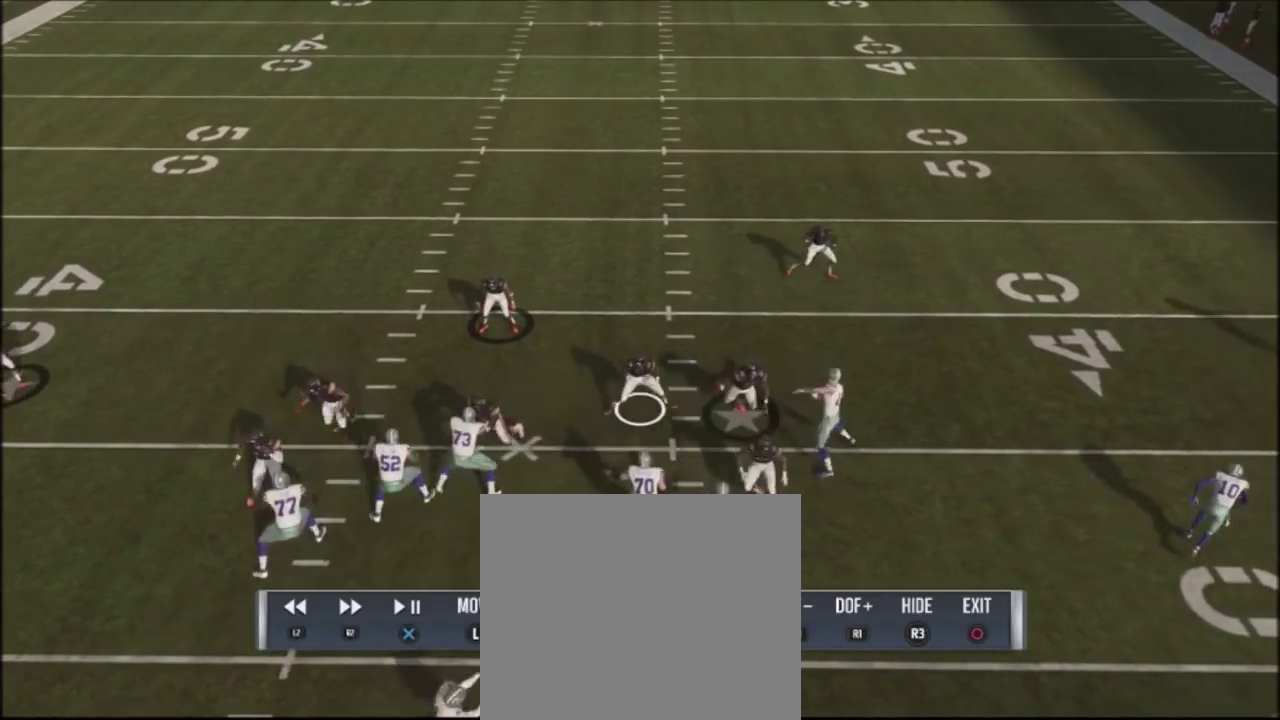
{"dt_ms": 500, "buttons": [], "left_stick": "center", "right_stick": "center", "events": [[467, "R2", "up"]]}
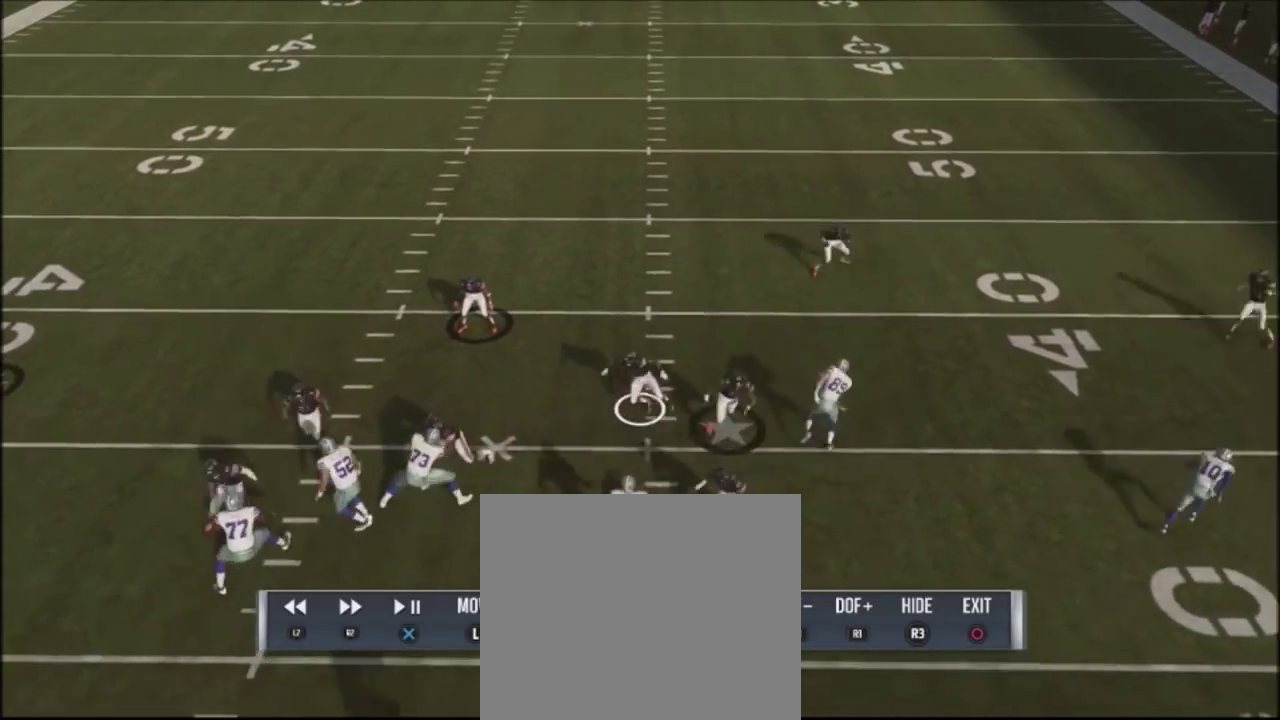
{"dt_ms": 701, "buttons": ["L2"], "left_stick": "center", "right_stick": "center", "events": [[67, "L2", "down"]]}
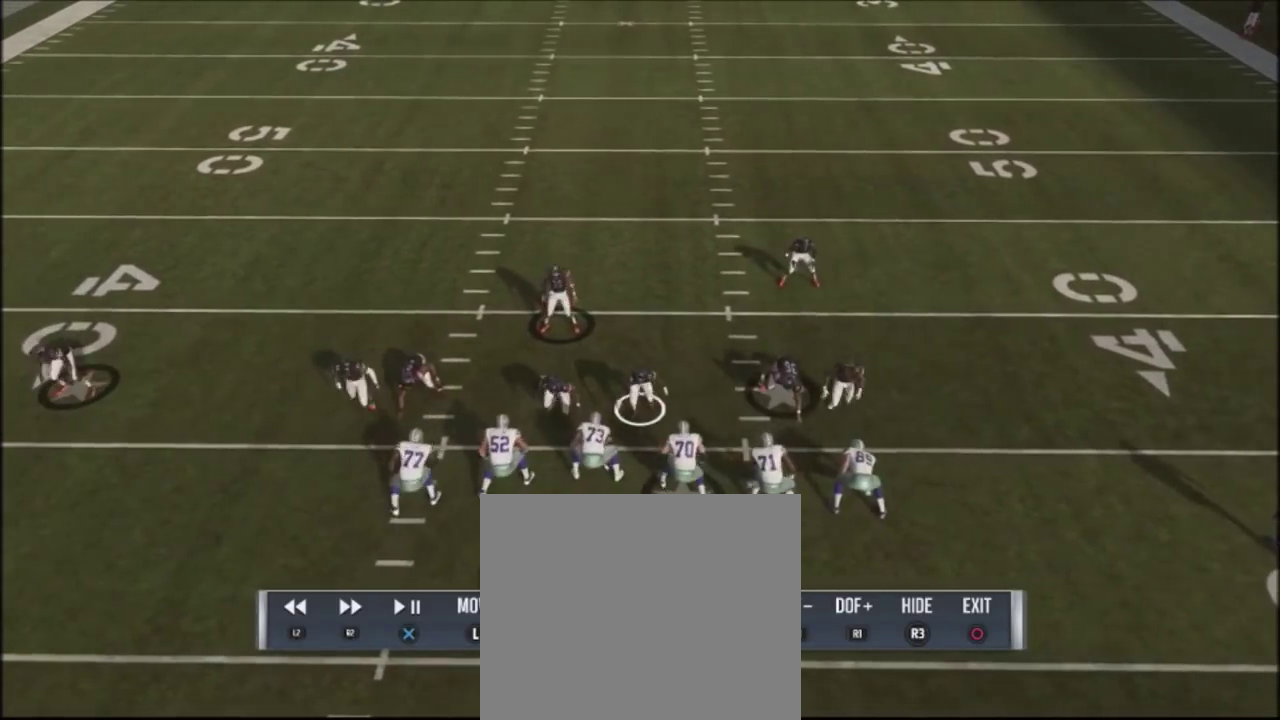
{"dt_ms": 500, "buttons": ["R2"], "left_stick": "center", "right_stick": "center", "events": [[267, "L2", "up"], [267, "R2", "down"]]}
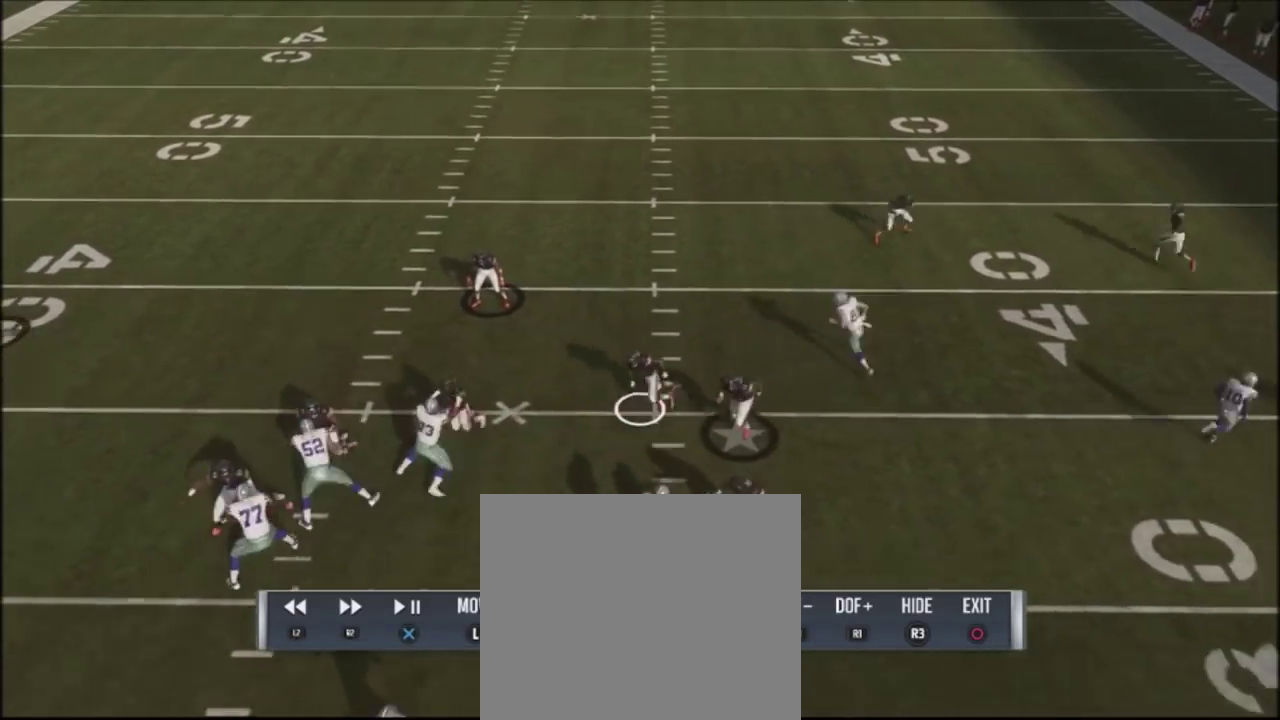
{"dt_ms": 501, "buttons": ["R2"], "left_stick": "center", "right_stick": "center", "events": []}
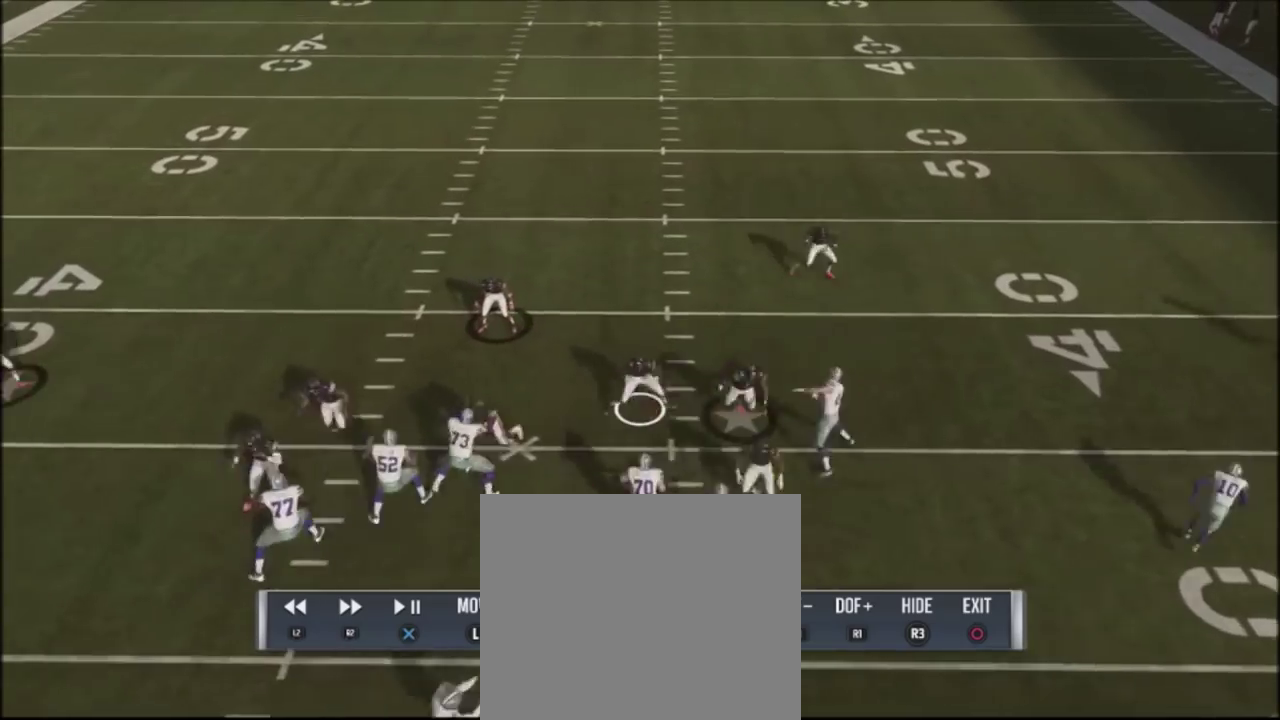
{"dt_ms": 400, "buttons": ["R2"], "left_stick": "center", "right_stick": "center", "events": []}
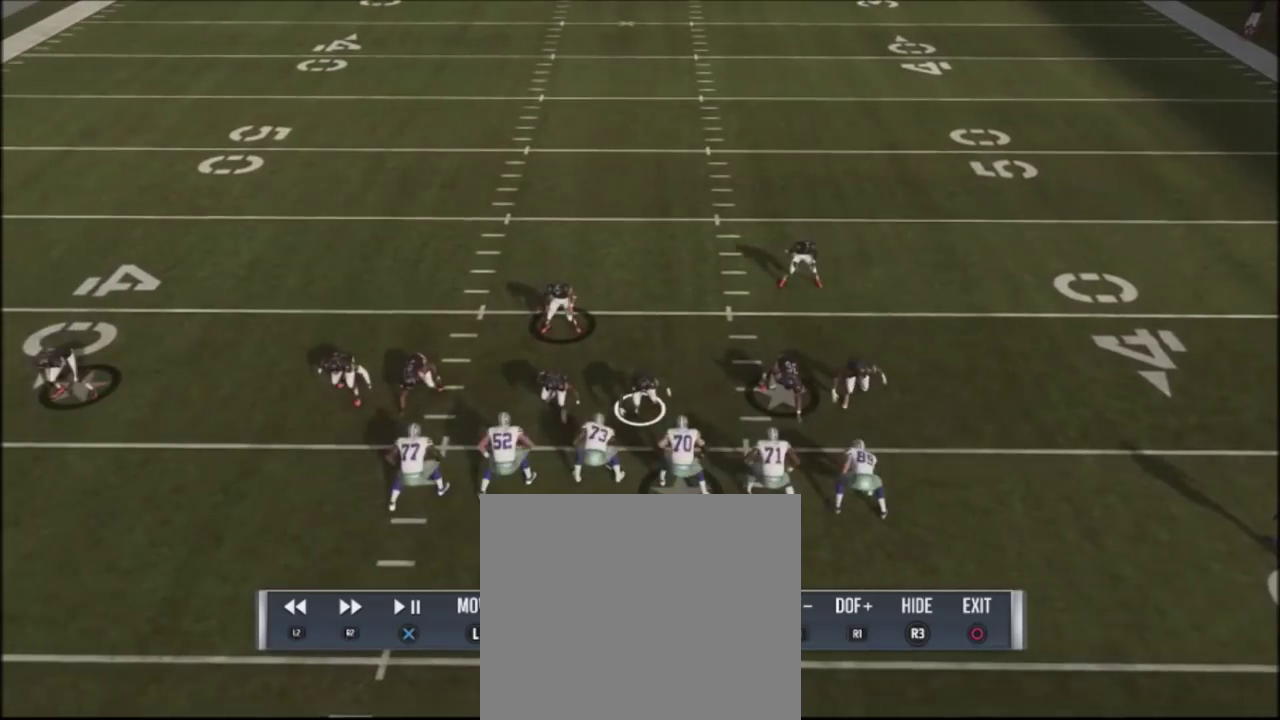
{"dt_ms": 401, "buttons": ["L2"], "left_stick": "center", "right_stick": "center", "events": [[367, "R2", "up"], [401, "L2", "down"]]}
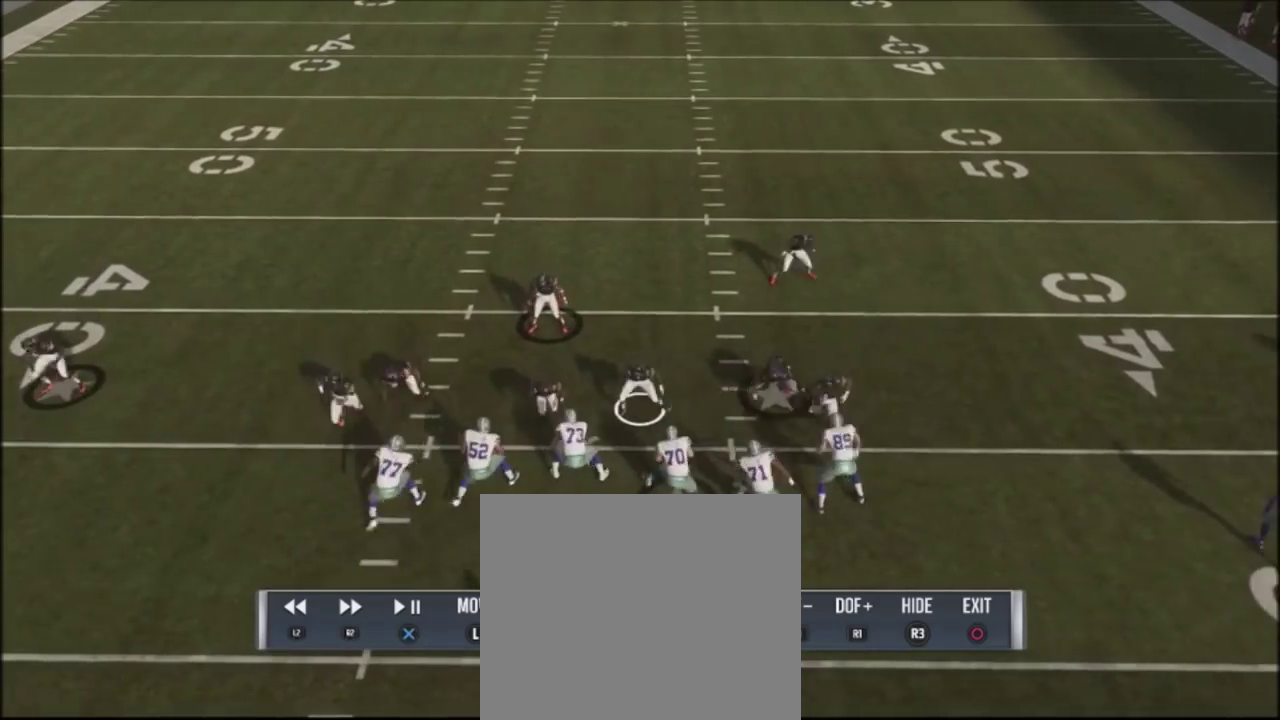
{"dt_ms": 500, "buttons": ["L2"], "left_stick": "center", "right_stick": "center", "events": []}
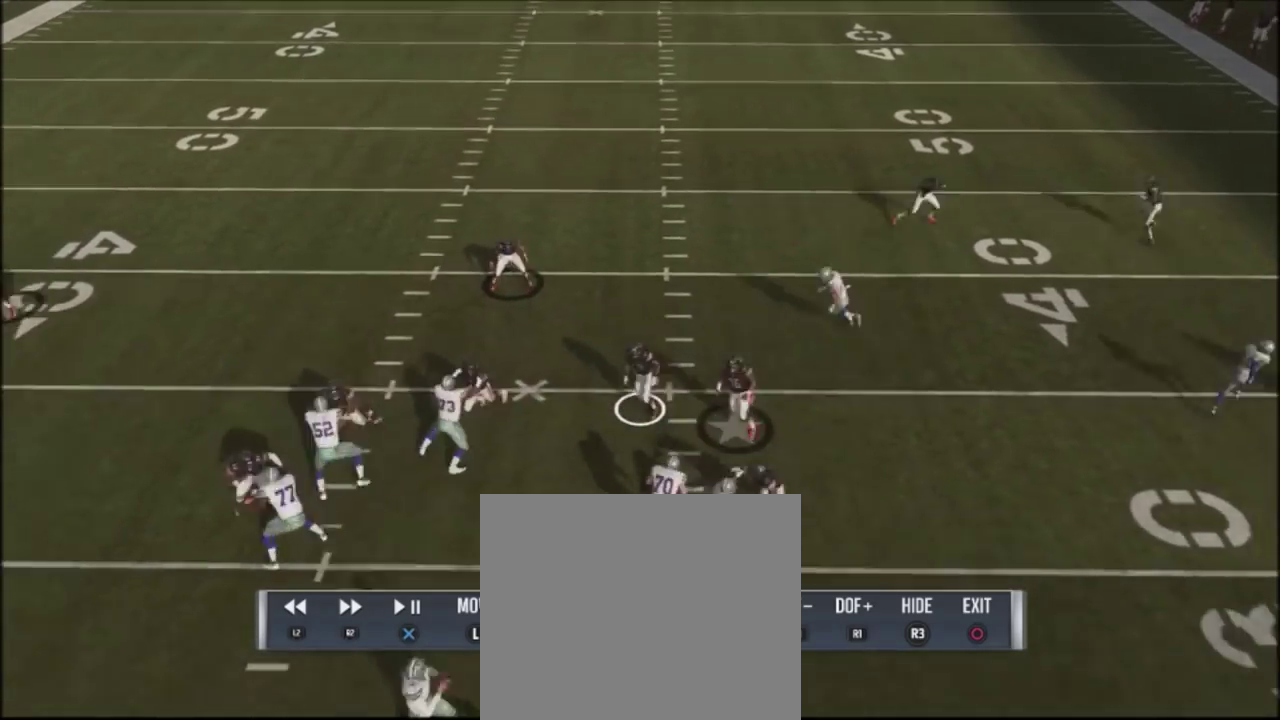
{"dt_ms": 501, "buttons": ["L2"], "left_stick": "center", "right_stick": "center", "events": []}
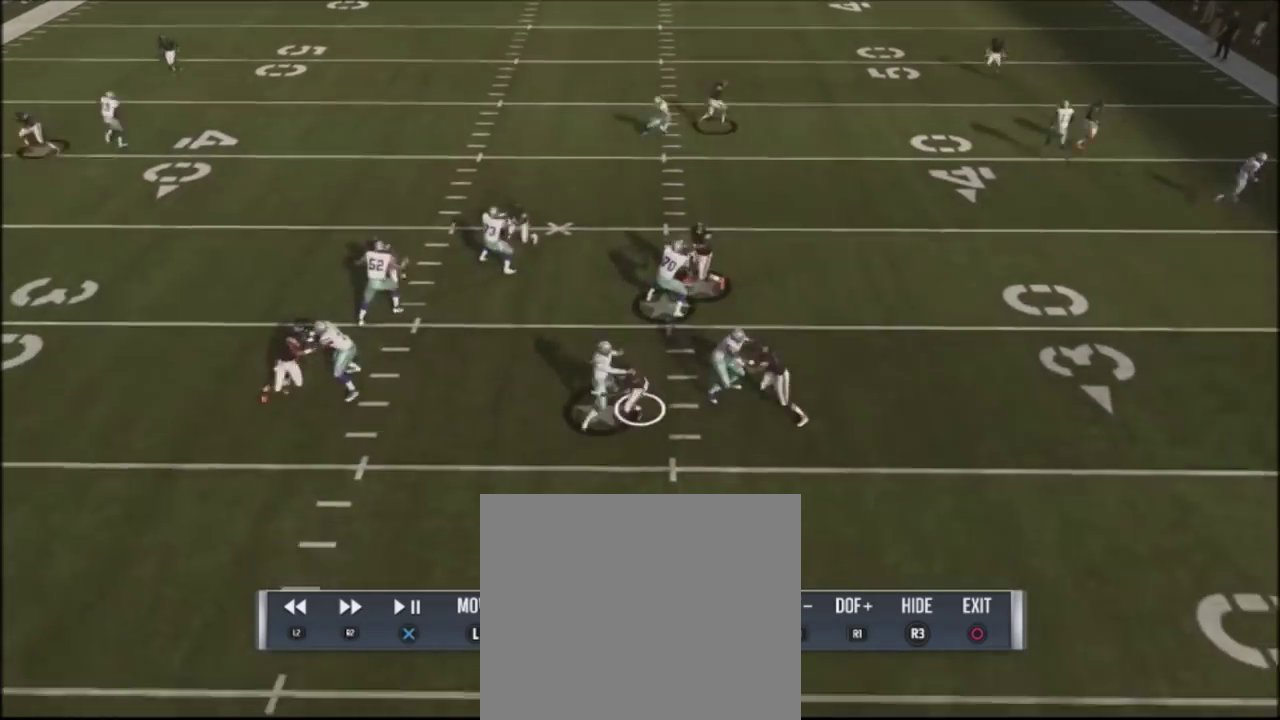
{"dt_ms": 400, "buttons": ["R2"], "left_stick": "center", "right_stick": "center", "events": [[333, "L2", "up"], [367, "R2", "down"]]}
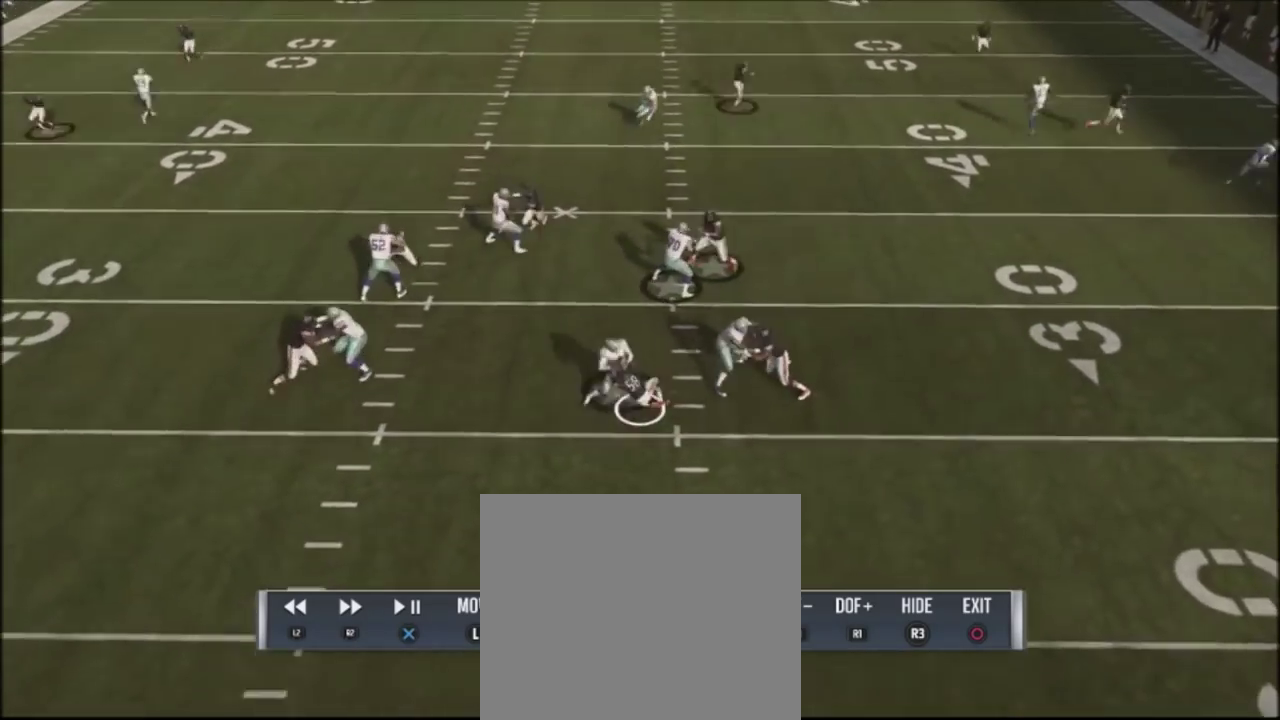
{"dt_ms": 500, "buttons": ["R2"], "left_stick": "center", "right_stick": "center", "events": []}
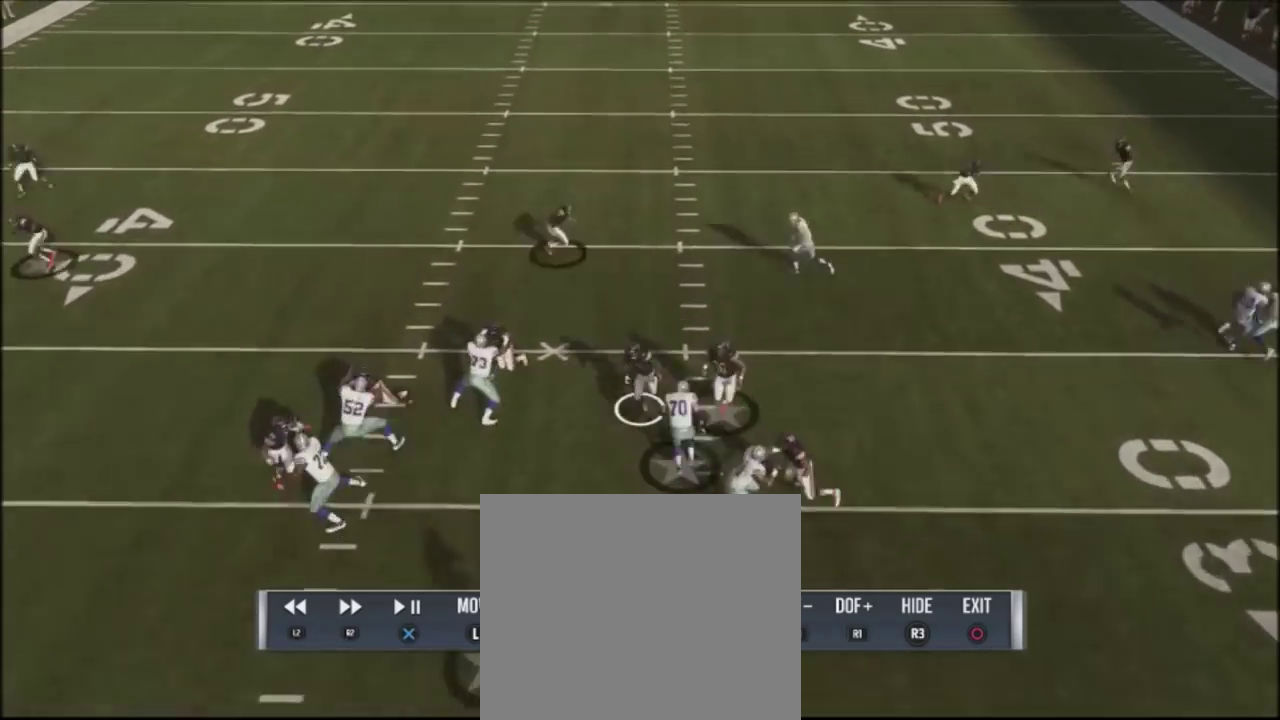
{"dt_ms": 501, "buttons": ["R2"], "left_stick": "center", "right_stick": "center", "events": []}